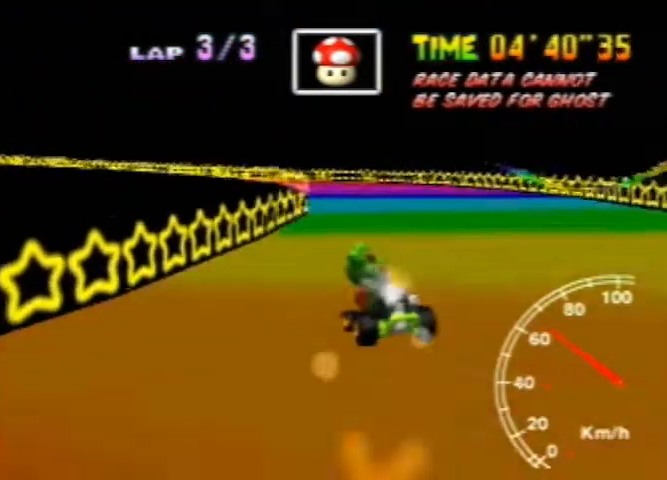
Gameplay with a controller (Nintendo layout); each line is a JSON object with the inputs held at the frame after it. "events" lists button and stick changes between this image and that frame as [ms after this image, input, new state], when the widget could be followed in between. Not read: L3 R3.
{"buttons": [], "left_stick": "center", "events": [[400, "left_stick", "center"]]}
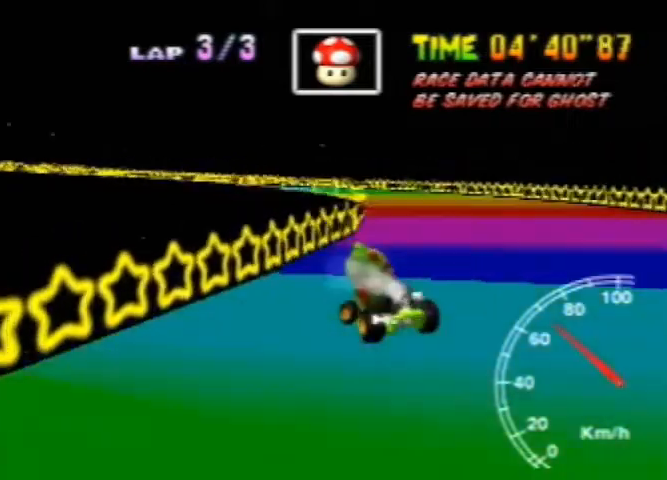
{"buttons": [], "left_stick": "right", "events": [[80, "left_stick", "right"]]}
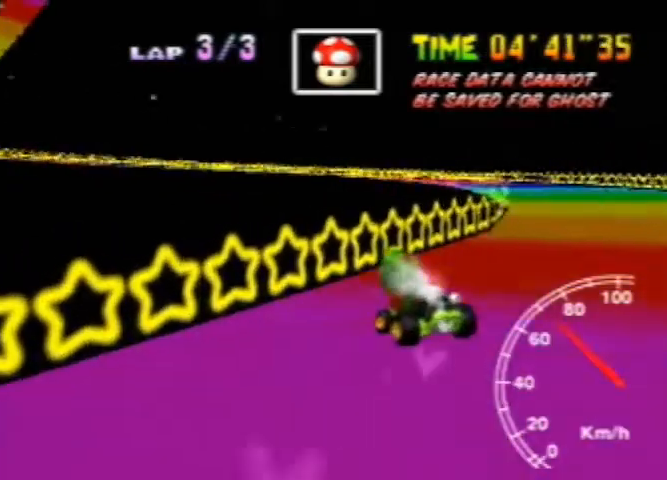
{"buttons": [], "left_stick": "center", "events": [[320, "left_stick", "up-left"], [400, "left_stick", "right"], [480, "left_stick", "center"]]}
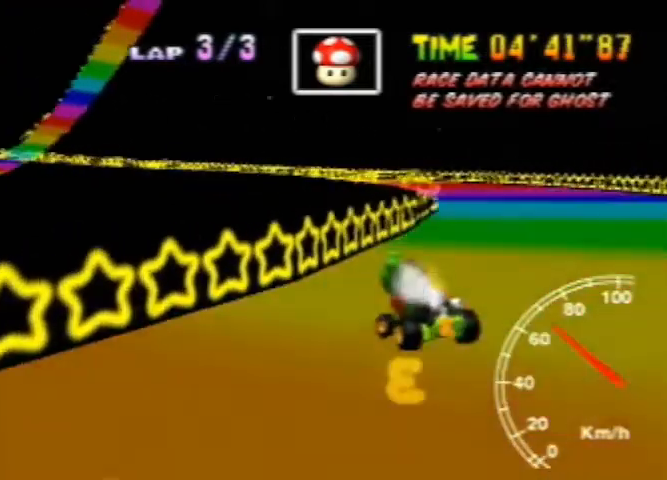
{"buttons": [], "left_stick": "left", "events": [[40, "left_stick", "left"]]}
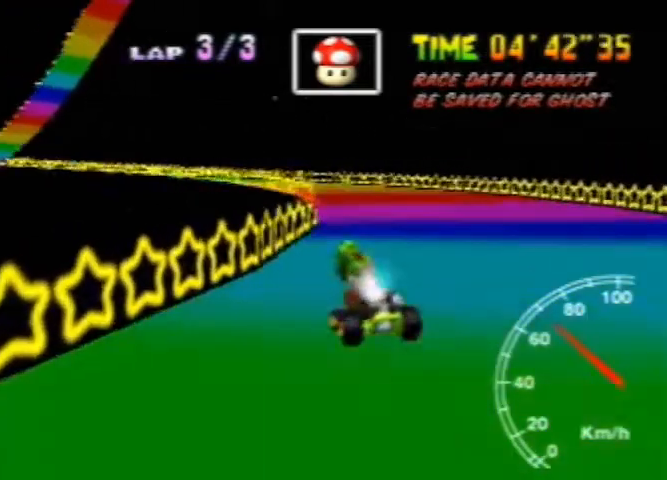
{"buttons": [], "left_stick": "right", "events": [[320, "left_stick", "right"]]}
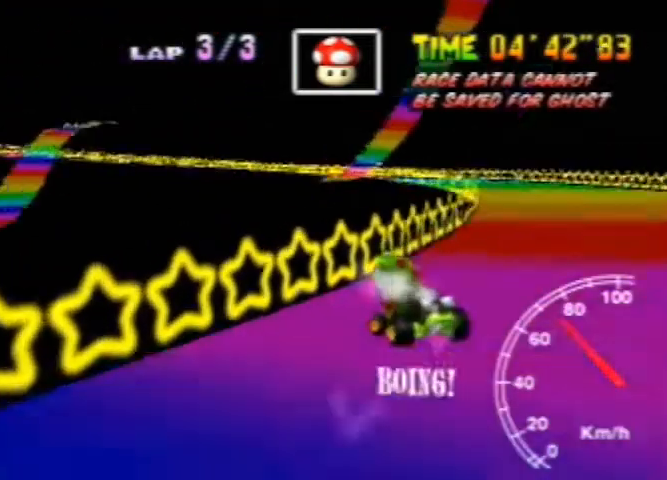
{"buttons": [], "left_stick": "center", "events": [[240, "left_stick", "up-left"], [360, "left_stick", "right"], [520, "left_stick", "center"]]}
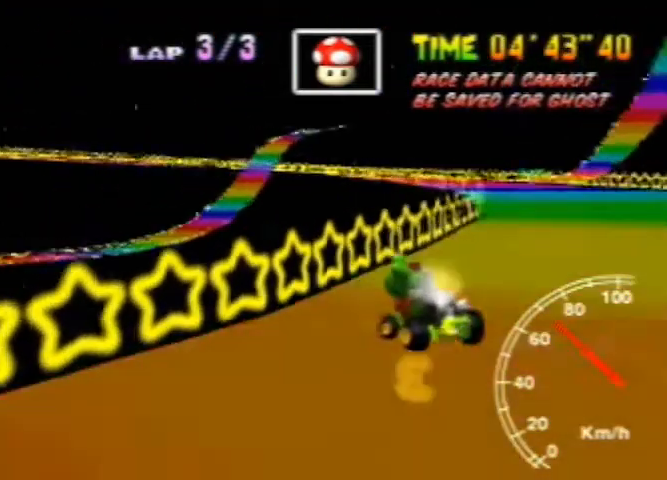
{"buttons": [], "left_stick": "right", "events": [[40, "left_stick", "up-left"], [200, "left_stick", "right"]]}
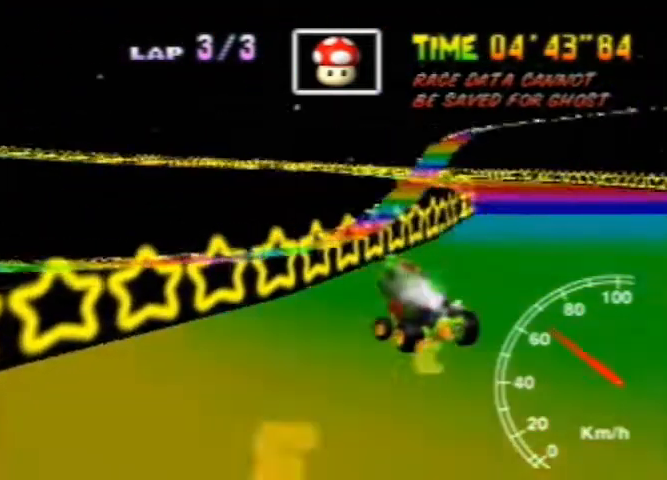
{"buttons": [], "left_stick": "left", "events": [[160, "left_stick", "center"], [240, "left_stick", "left"]]}
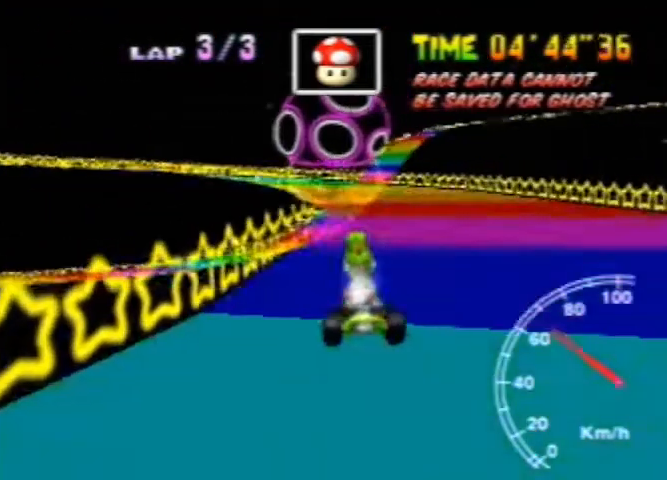
{"buttons": [], "left_stick": "left", "events": []}
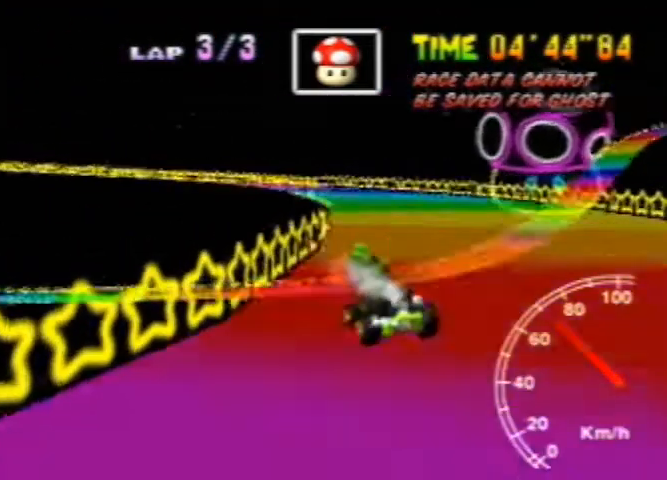
{"buttons": [], "left_stick": "right", "events": [[160, "left_stick", "right"]]}
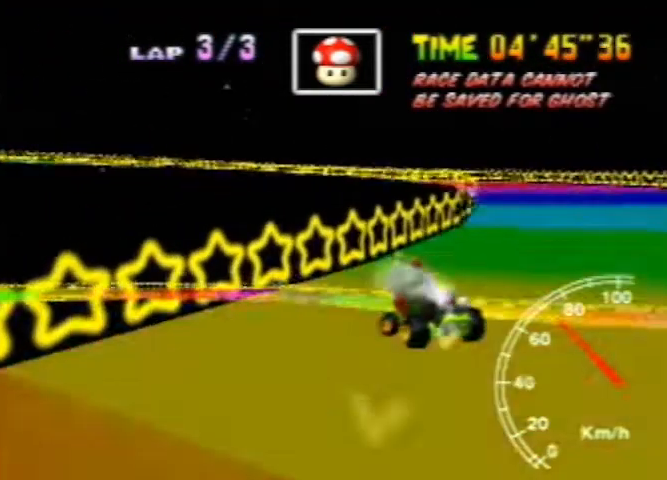
{"buttons": [], "left_stick": "right", "events": [[40, "left_stick", "up-left"], [160, "left_stick", "right"], [360, "left_stick", "up-left"], [440, "left_stick", "right"]]}
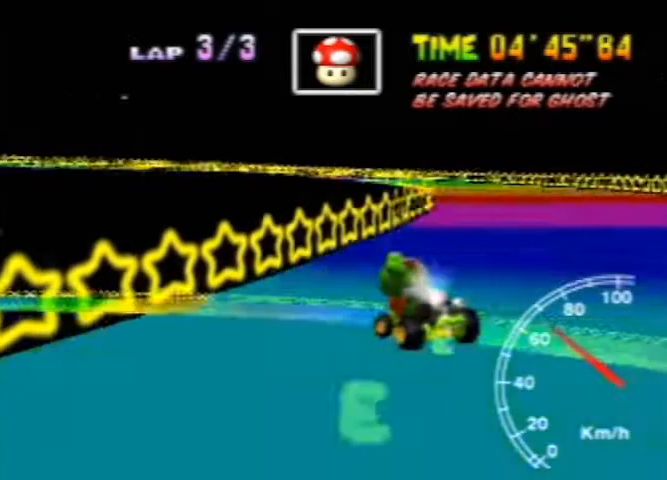
{"buttons": [], "left_stick": "left", "events": [[80, "left_stick", "left"]]}
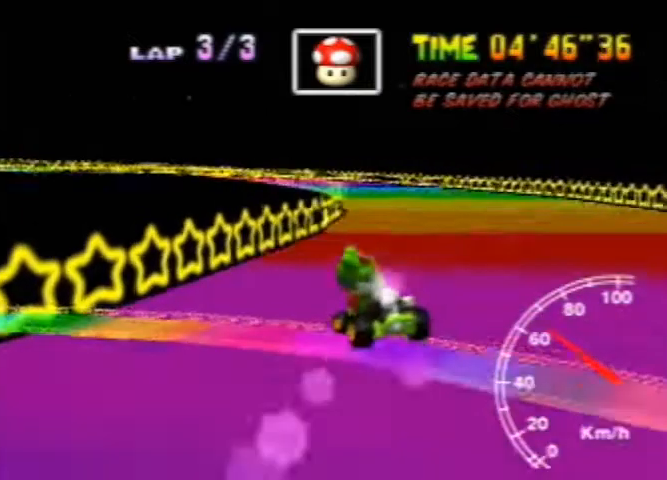
{"buttons": [], "left_stick": "right", "events": [[40, "left_stick", "up-left"], [160, "left_stick", "center"], [240, "left_stick", "right"]]}
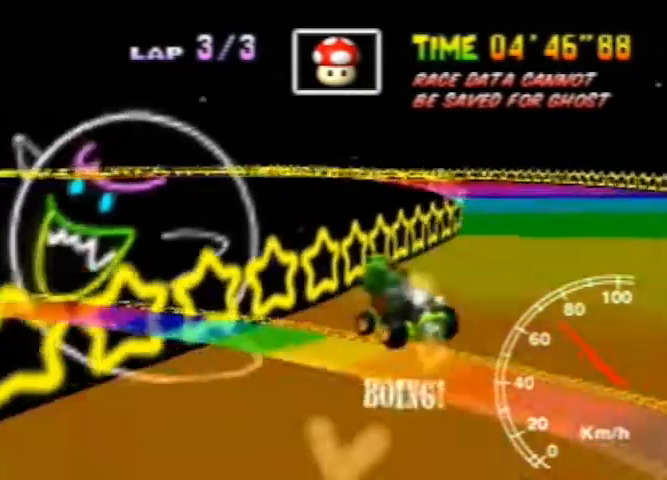
{"buttons": [], "left_stick": "right", "events": [[160, "left_stick", "up-left"], [280, "left_stick", "right"]]}
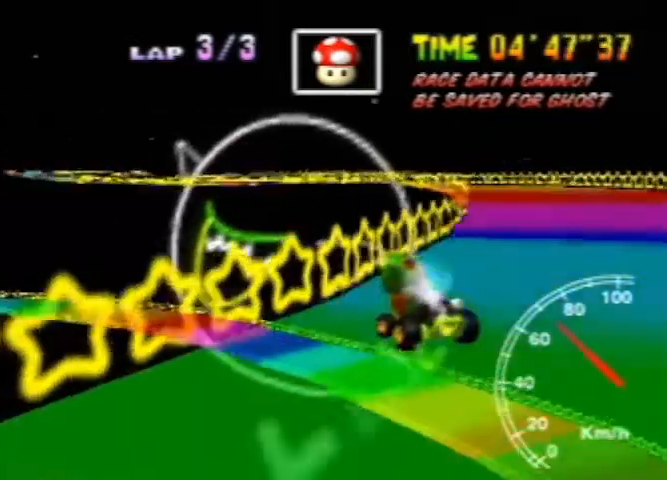
{"buttons": [], "left_stick": "left", "events": [[40, "left_stick", "up-left"], [160, "left_stick", "right"], [280, "left_stick", "center"], [360, "left_stick", "left"]]}
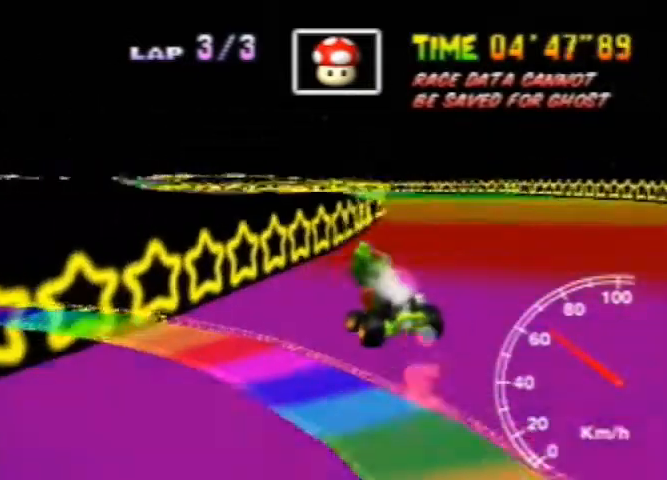
{"buttons": [], "left_stick": "right", "events": [[280, "left_stick", "center"], [400, "left_stick", "right"]]}
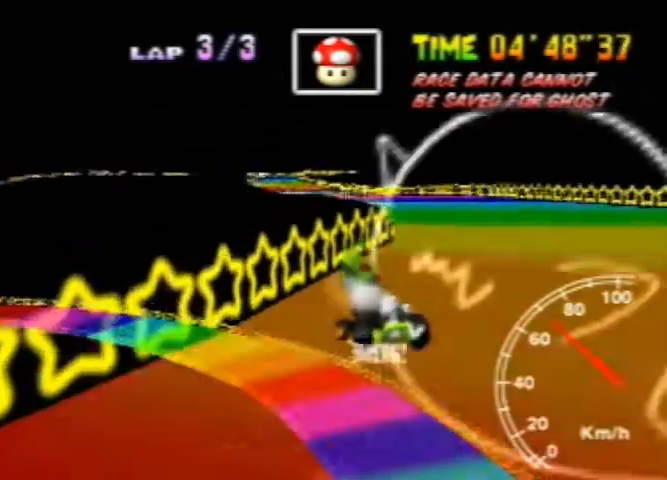
{"buttons": [], "left_stick": "right", "events": [[400, "left_stick", "up-left"], [480, "left_stick", "right"]]}
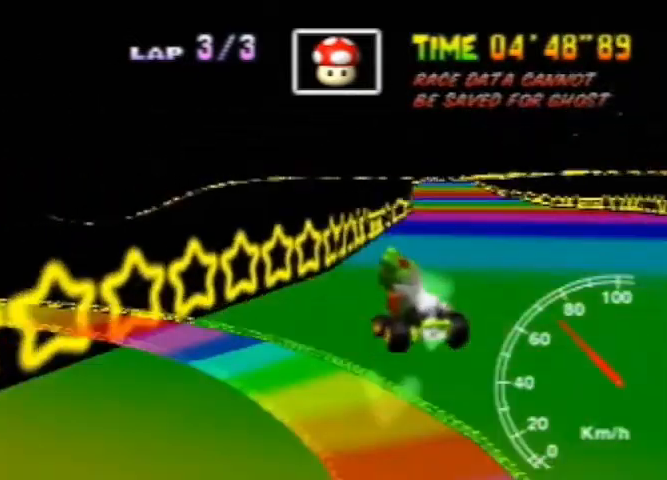
{"buttons": [], "left_stick": "right", "events": [[200, "left_stick", "up-left"], [320, "left_stick", "right"]]}
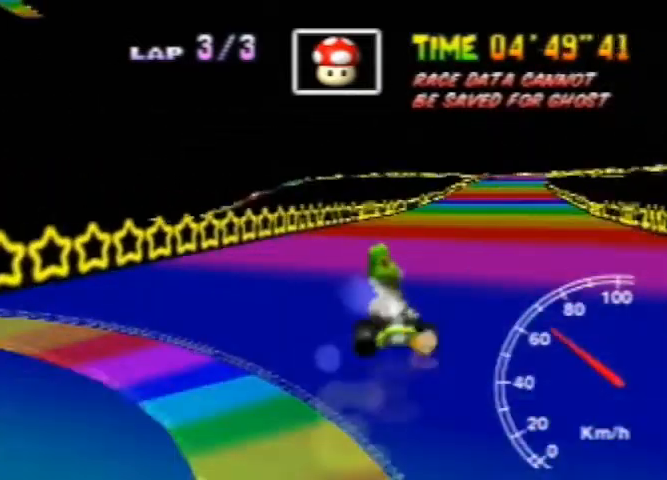
{"buttons": [], "left_stick": "center", "events": [[80, "left_stick", "center"]]}
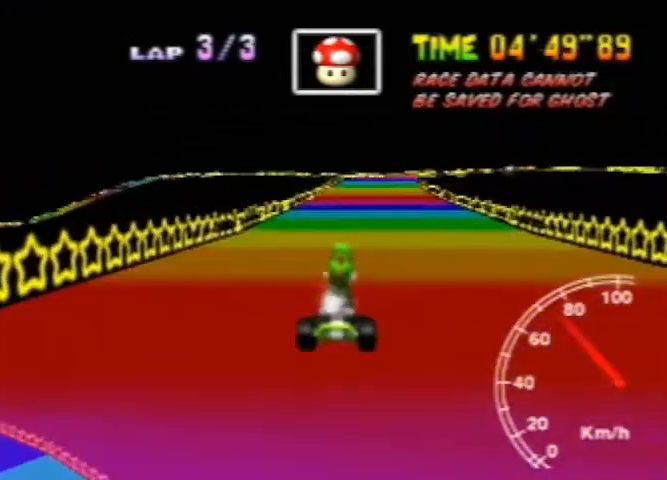
{"buttons": [], "left_stick": "left", "events": [[200, "left_stick", "right"], [400, "left_stick", "left"]]}
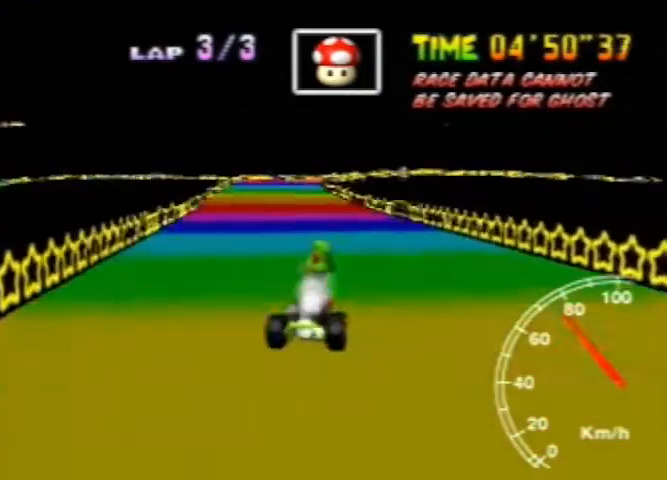
{"buttons": [], "left_stick": "down-right", "events": [[480, "left_stick", "down-right"]]}
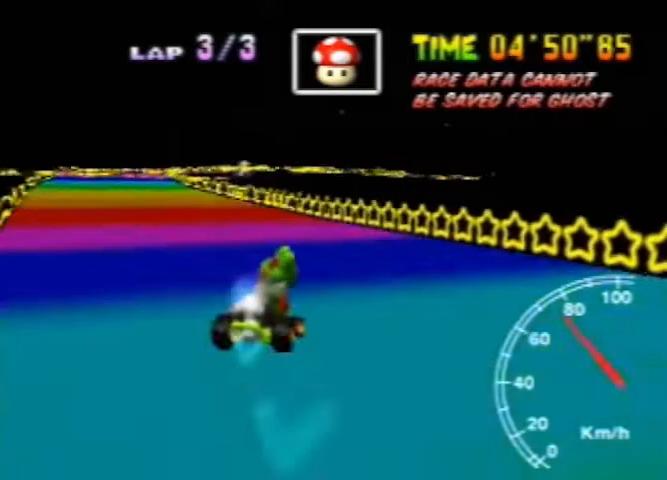
{"buttons": [], "left_stick": "left", "events": [[120, "left_stick", "left"], [320, "left_stick", "down-right"], [440, "left_stick", "left"]]}
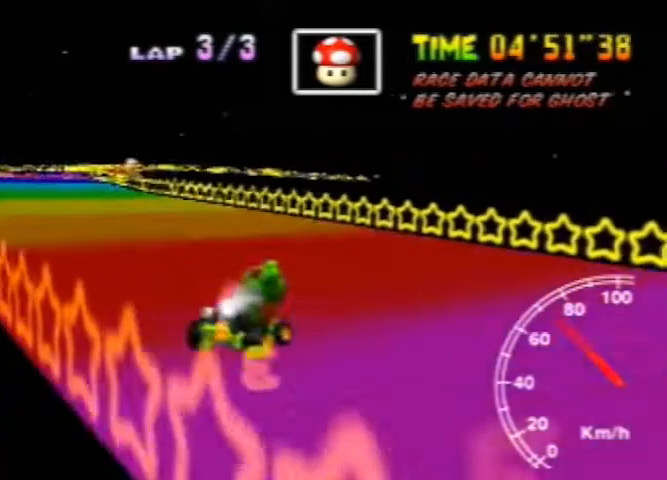
{"buttons": [], "left_stick": "down-right", "events": [[440, "left_stick", "down-right"]]}
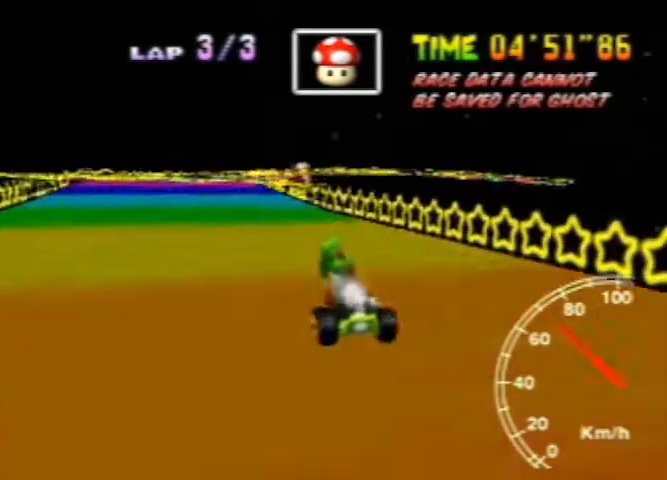
{"buttons": [], "left_stick": "center", "events": [[160, "left_stick", "center"]]}
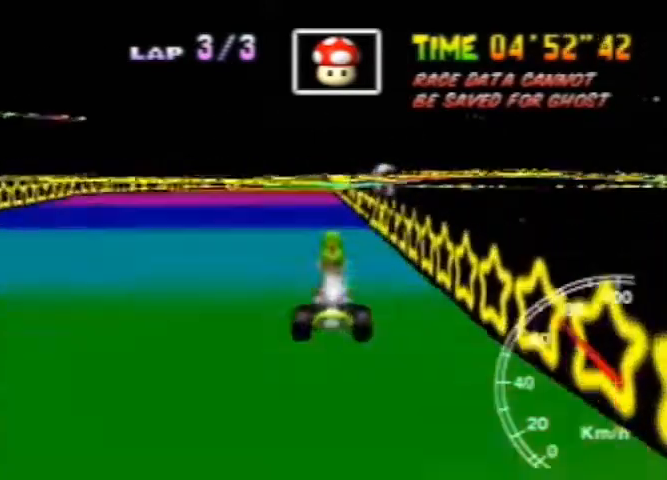
{"buttons": [], "left_stick": "left", "events": [[200, "left_stick", "right"], [440, "left_stick", "left"]]}
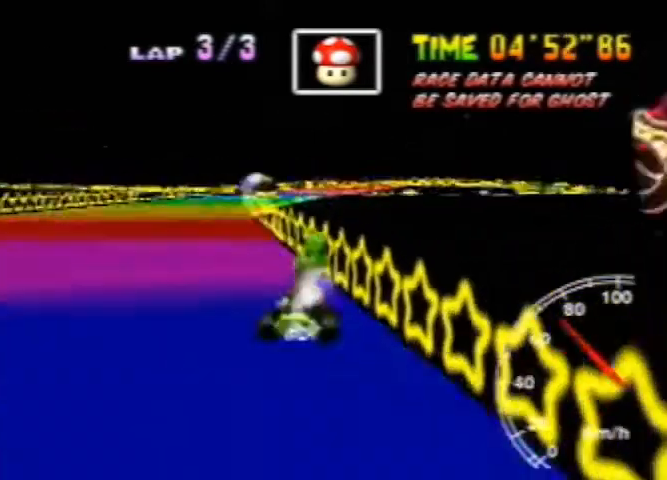
{"buttons": [], "left_stick": "left", "events": [[360, "left_stick", "down-right"], [440, "left_stick", "left"]]}
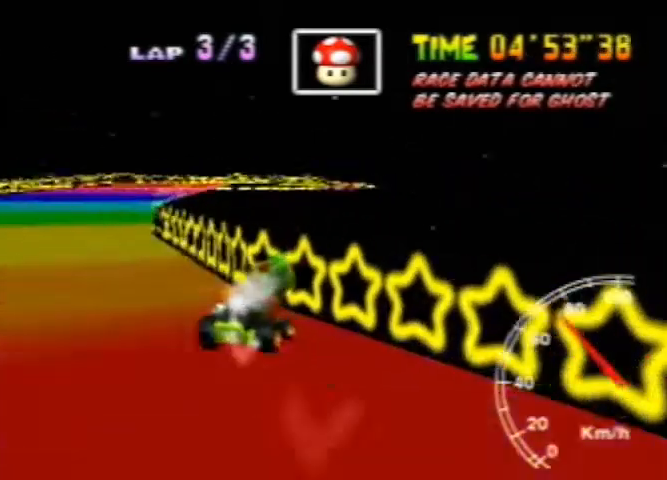
{"buttons": [], "left_stick": "left", "events": [[120, "left_stick", "down-right"], [240, "left_stick", "left"]]}
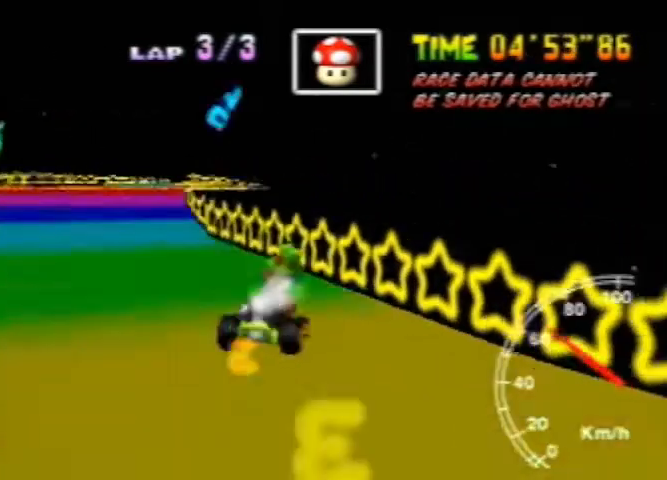
{"buttons": [], "left_stick": "right", "events": [[40, "left_stick", "center"], [480, "left_stick", "right"]]}
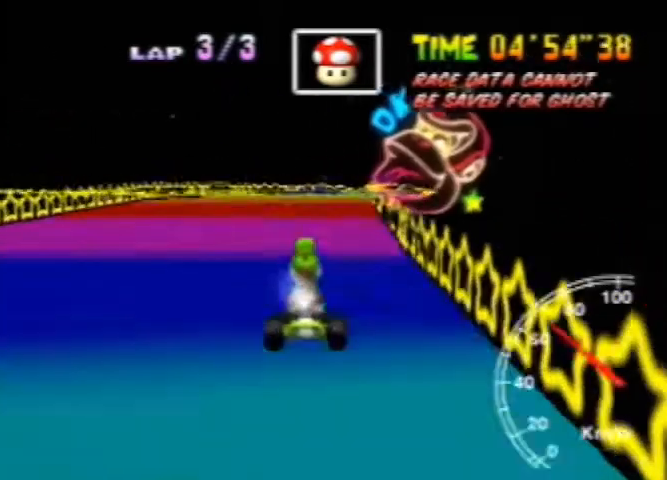
{"buttons": [], "left_stick": "left", "events": [[360, "left_stick", "left"]]}
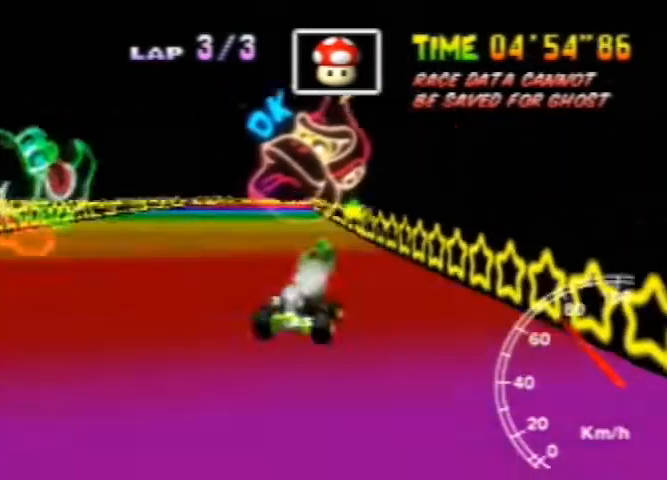
{"buttons": [], "left_stick": "down", "events": [[440, "left_stick", "down"]]}
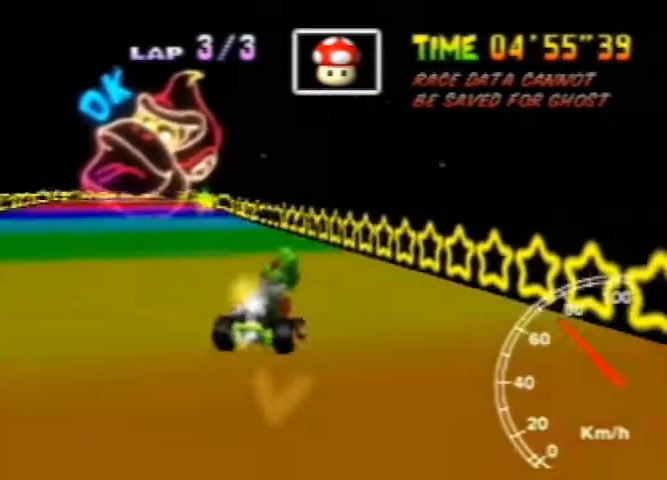
{"buttons": [], "left_stick": "left", "events": [[40, "left_stick", "left"], [160, "left_stick", "down-right"], [280, "left_stick", "left"]]}